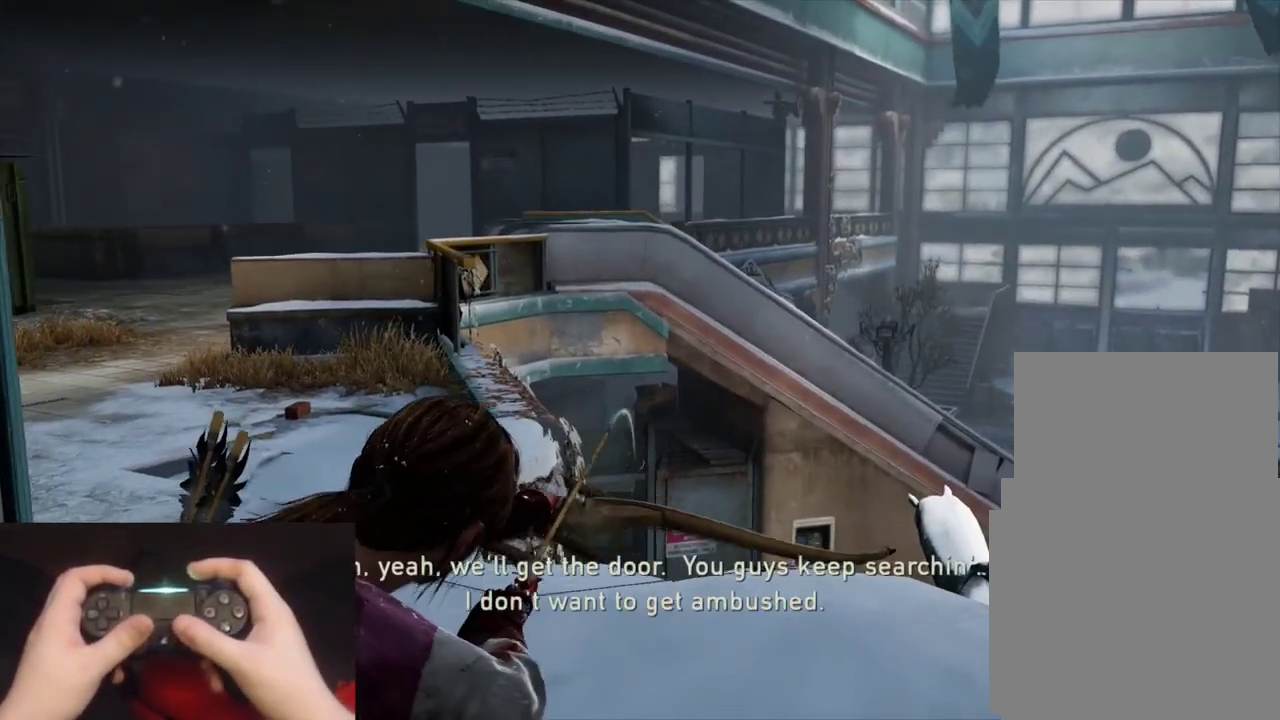
Gameplay with a controller (PlayStation layout); each line is a JSON object with the inputs held at the frame after it. "events" lists button and stick changes between this image and that frame as [ms after this image, input, new state], when the widget could be followed in between. Not read: right_stick.
{"buttons": ["L1"], "left_stick": "center", "events": [[100, "left_stick", "center"]]}
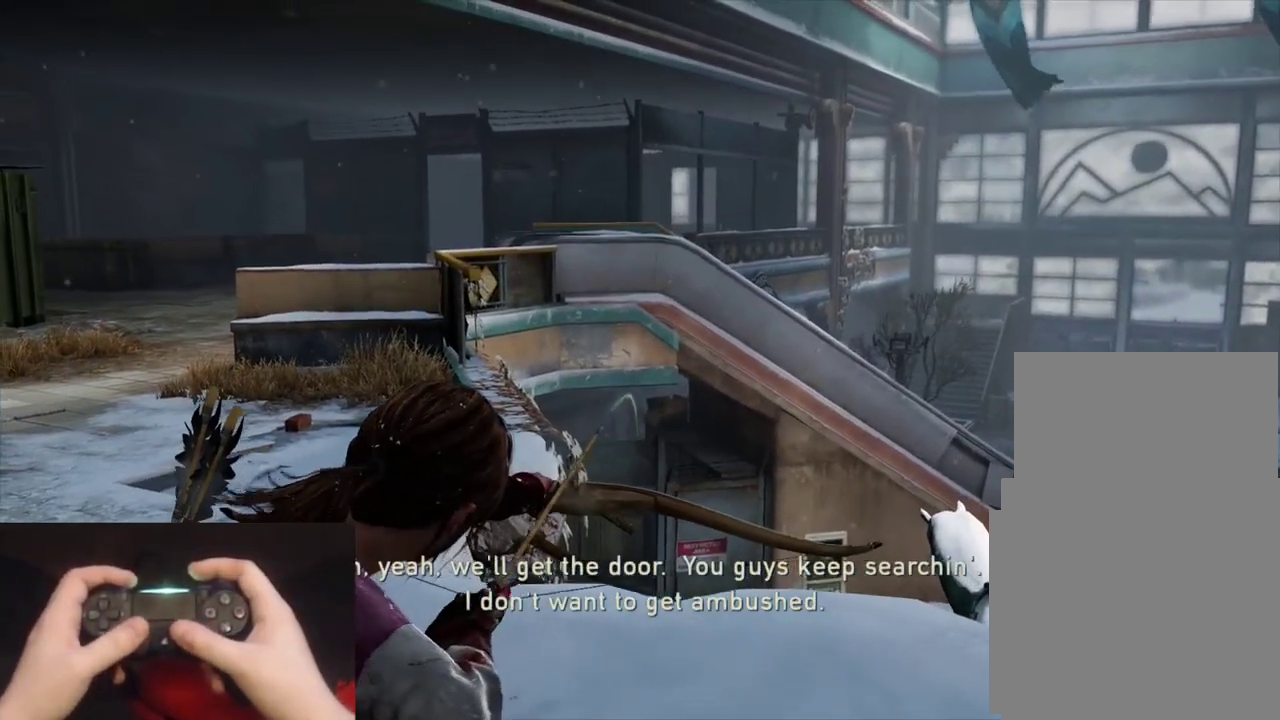
{"buttons": ["L1"], "left_stick": "right", "events": [[50, "R1", "down"], [150, "left_stick", "right"], [167, "R1", "up"], [250, "R1", "down"], [317, "R1", "up"]]}
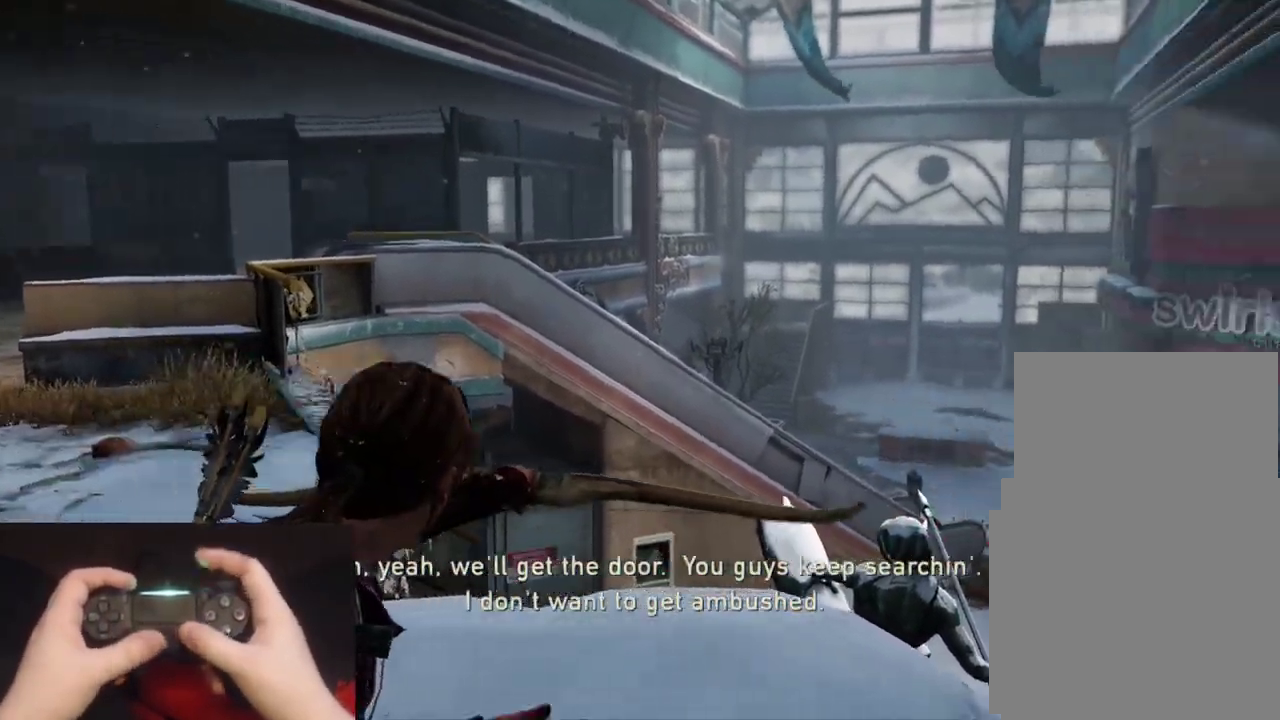
{"buttons": ["L1"], "left_stick": "up-right", "events": [[317, "left_stick", "up-right"]]}
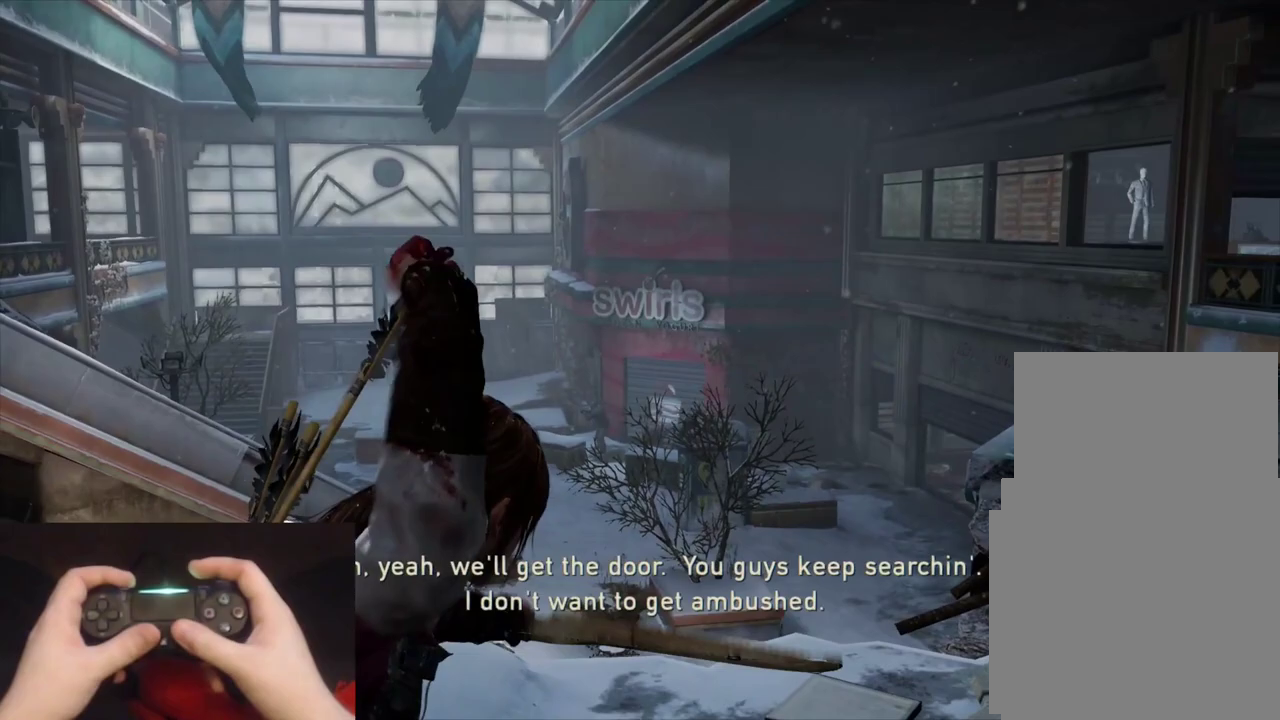
{"buttons": ["L1"], "left_stick": "up-right", "events": [[300, "left_stick", "down-left"], [400, "left_stick", "up-right"]]}
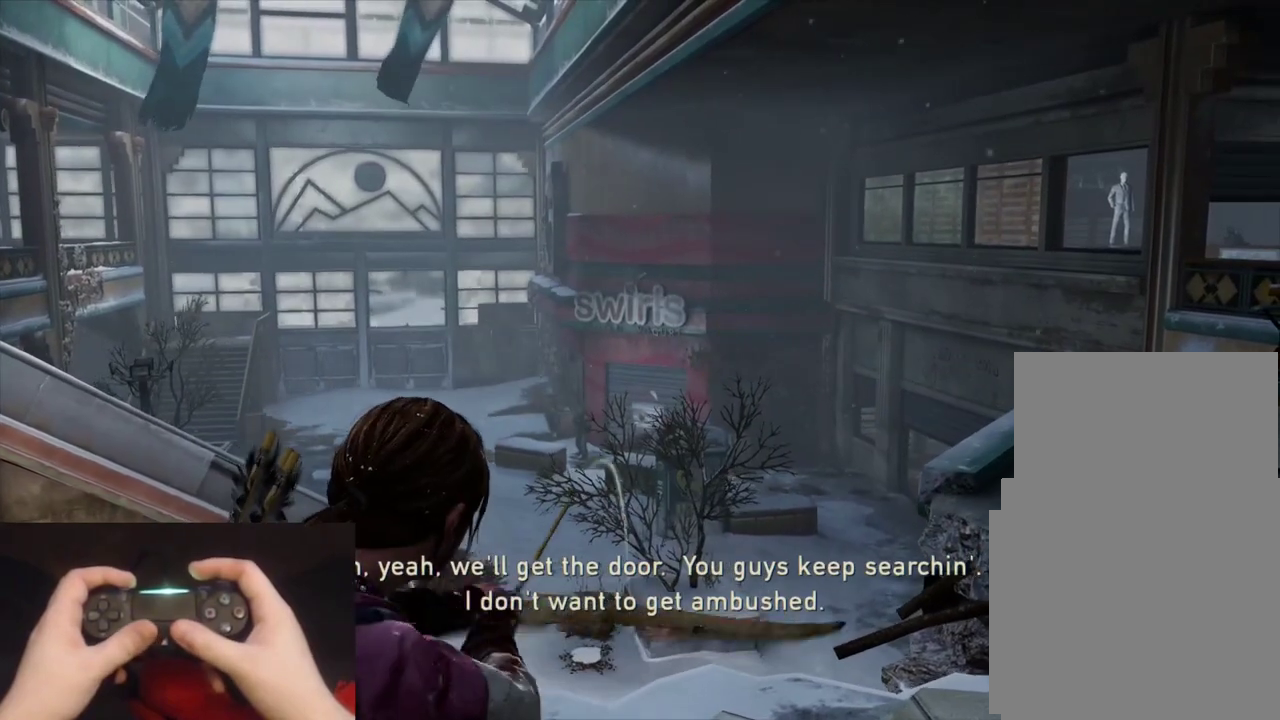
{"buttons": ["L1"], "left_stick": "center", "events": [[250, "left_stick", "center"]]}
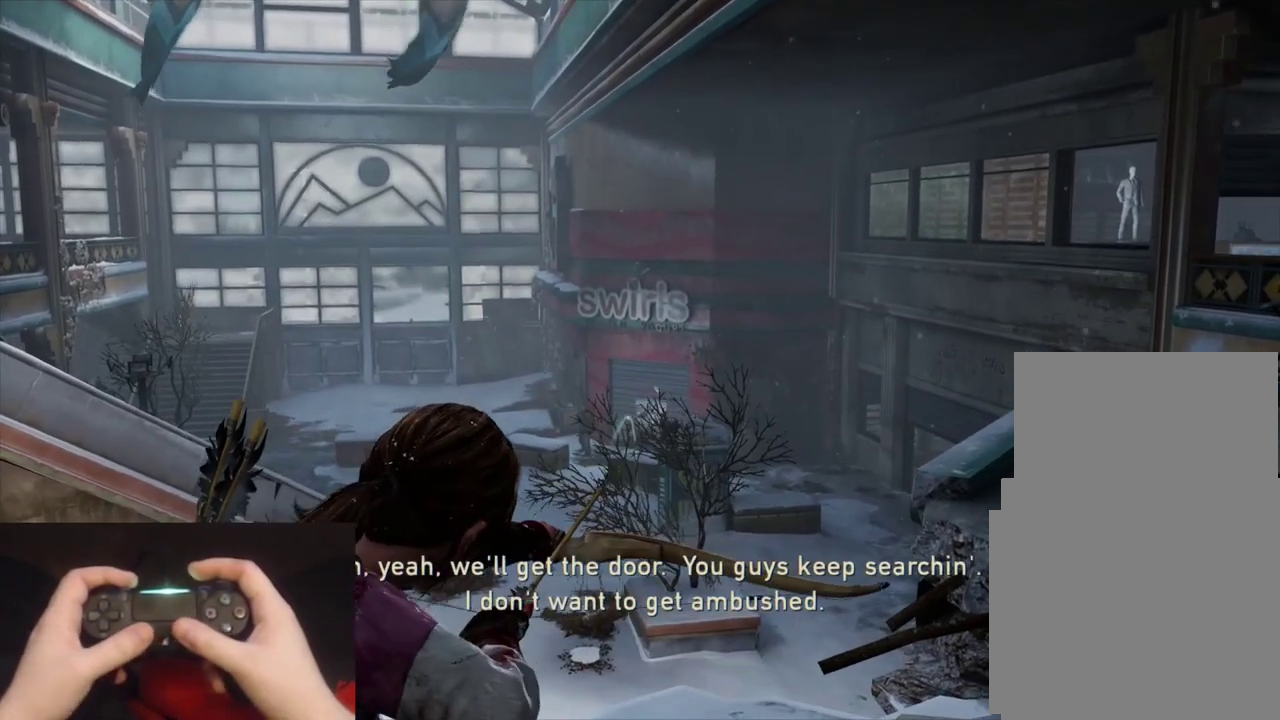
{"buttons": ["L1"], "left_stick": "right", "events": [[383, "R1", "down"], [483, "R1", "up"], [483, "left_stick", "right"]]}
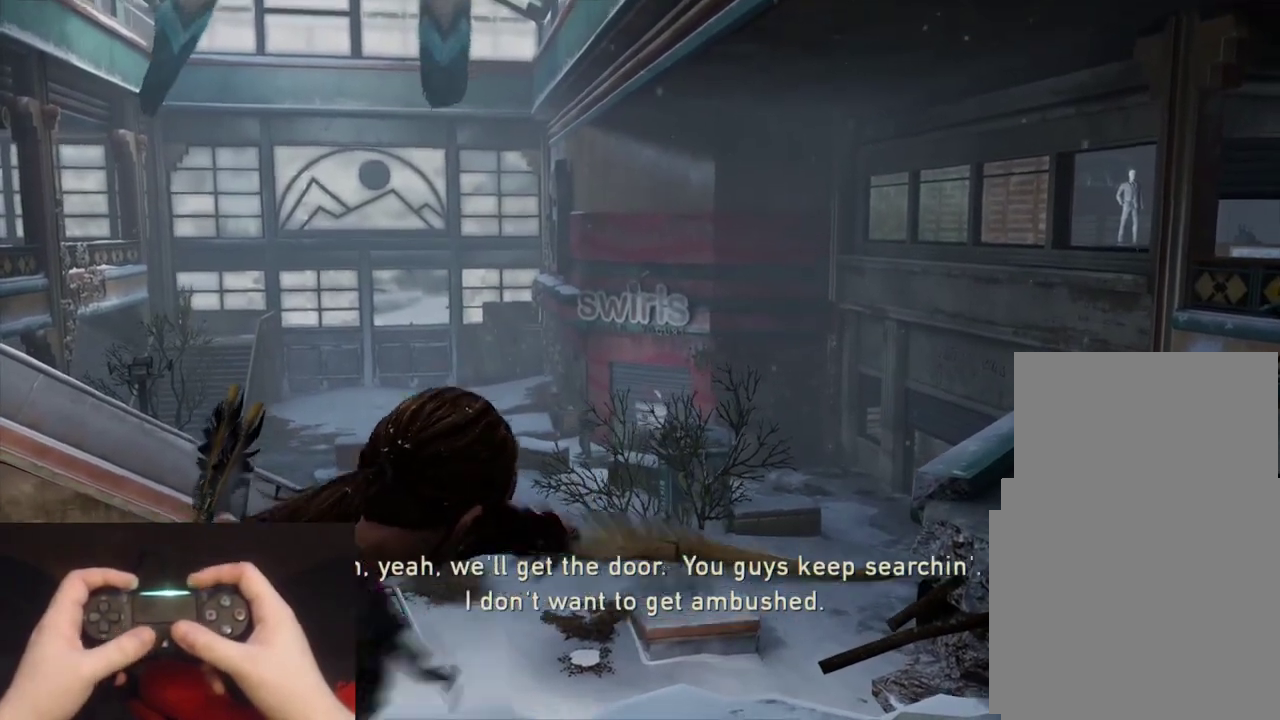
{"buttons": ["L1"], "left_stick": "right", "events": [[83, "R1", "down"], [150, "R1", "up"]]}
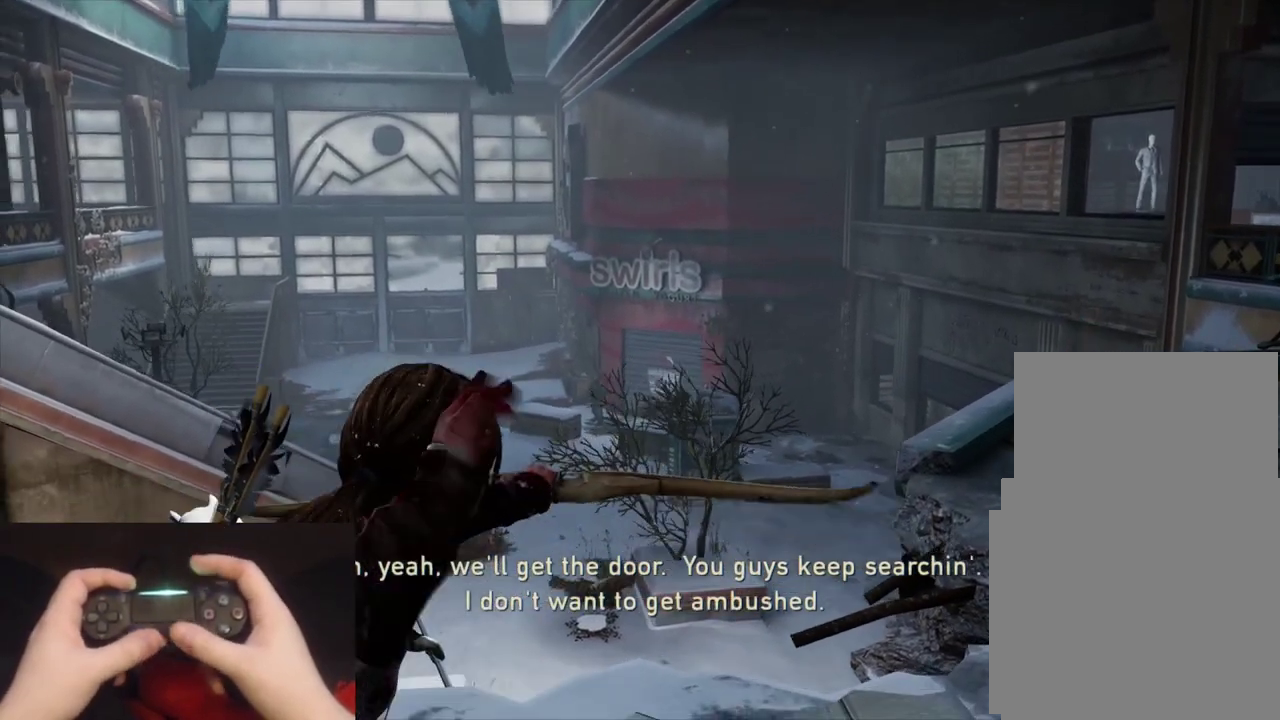
{"buttons": ["L1"], "left_stick": "up-right", "events": [[200, "left_stick", "up-right"]]}
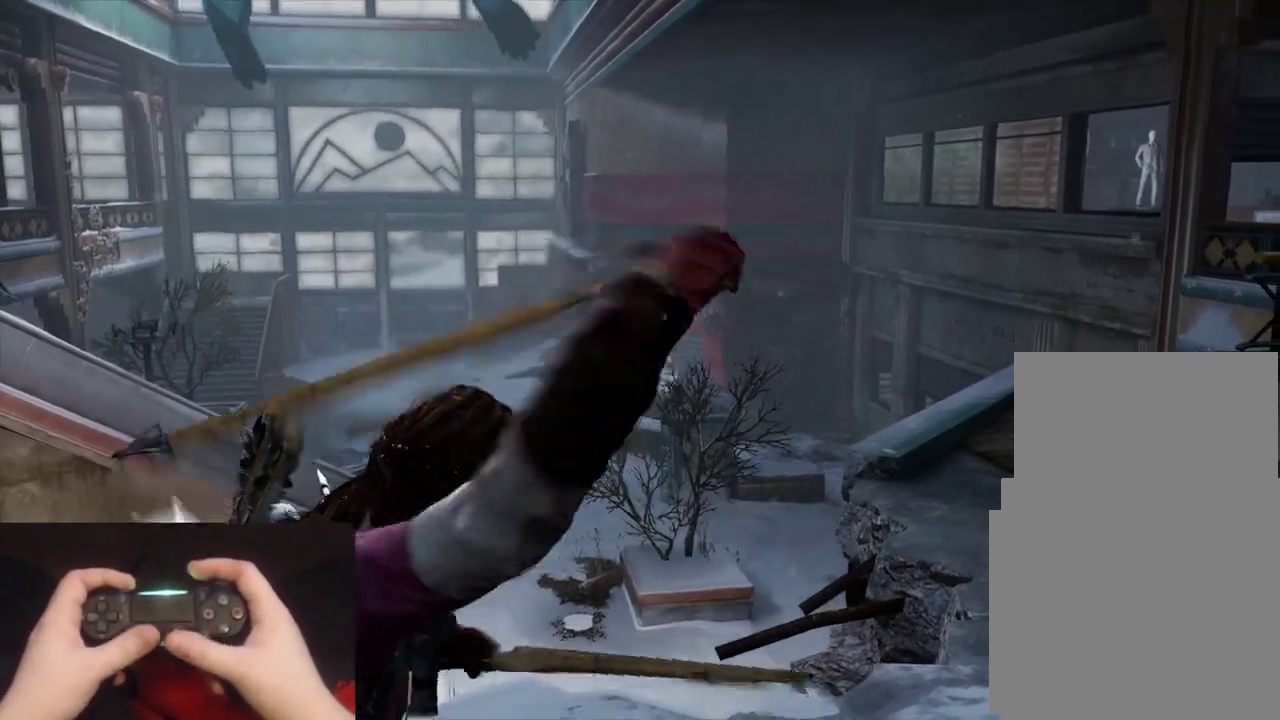
{"buttons": ["L1"], "left_stick": "up-right", "events": []}
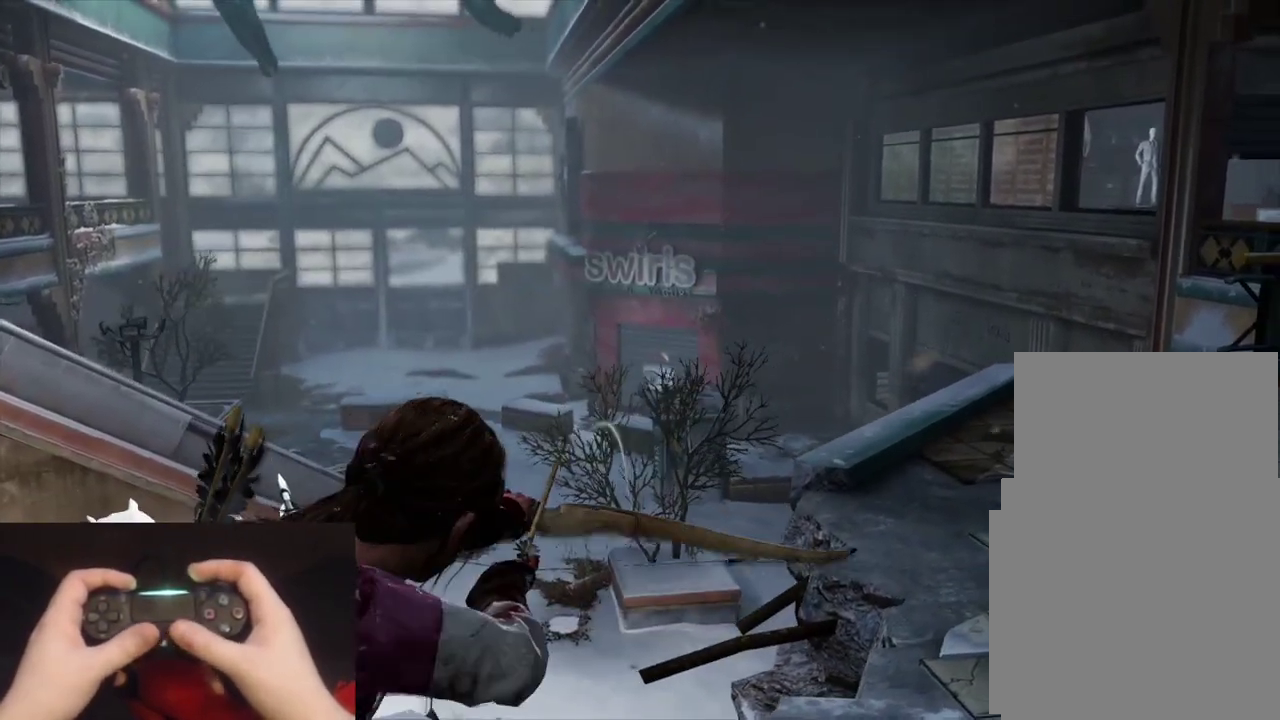
{"buttons": ["L1"], "left_stick": "center", "events": [[183, "left_stick", "center"]]}
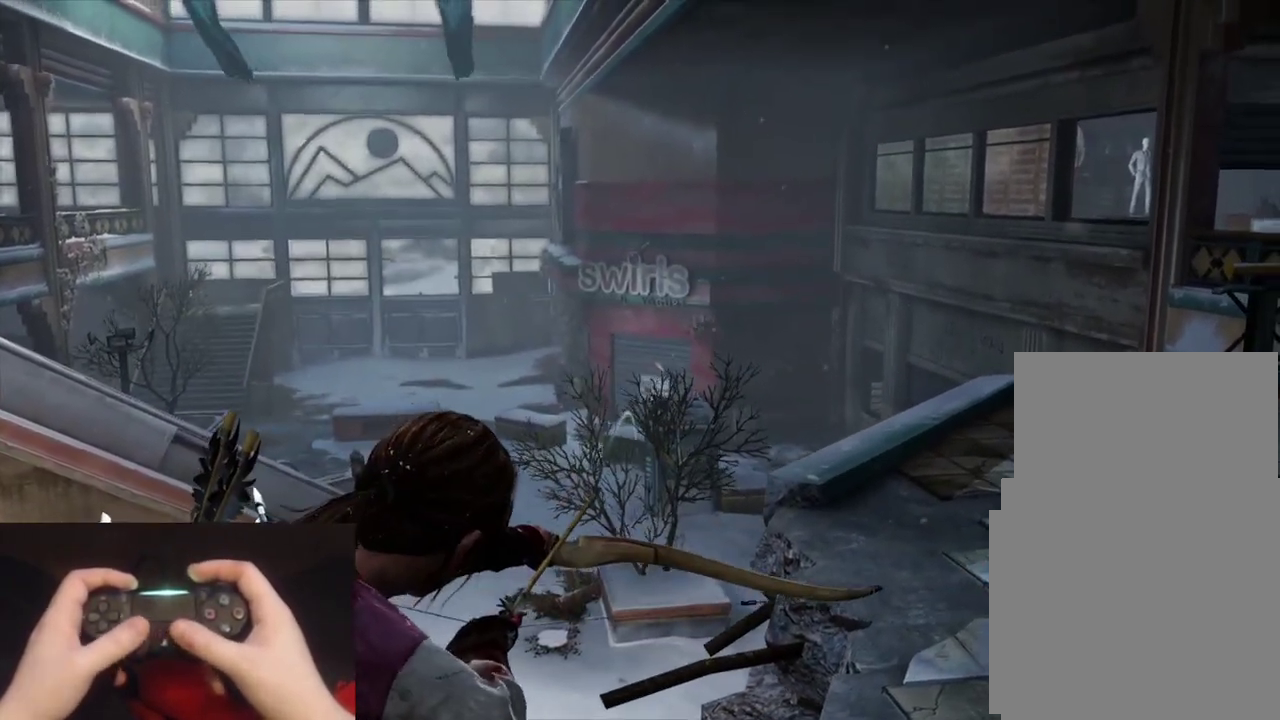
{"buttons": ["L1"], "left_stick": "center", "events": []}
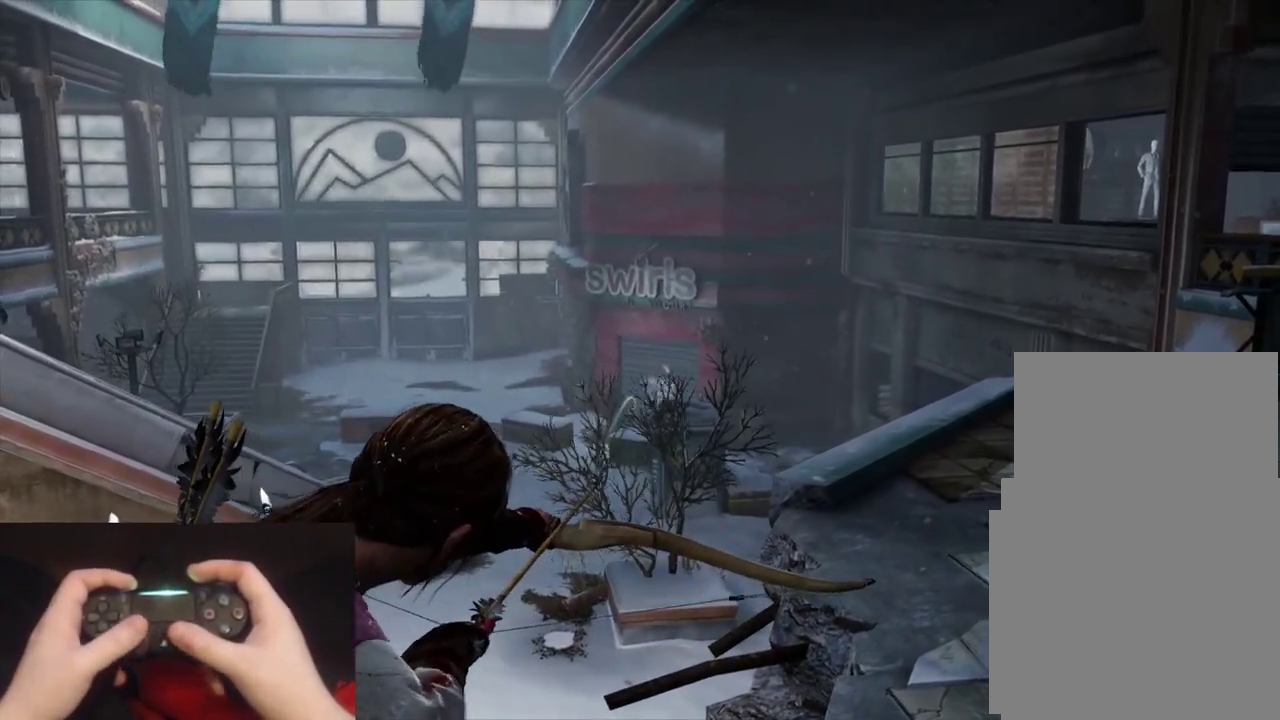
{"buttons": ["L2"], "left_stick": "up-right", "events": [[200, "R1", "down"], [333, "R1", "up"], [333, "left_stick", "up-right"], [350, "L2", "down"], [367, "L1", "up"]]}
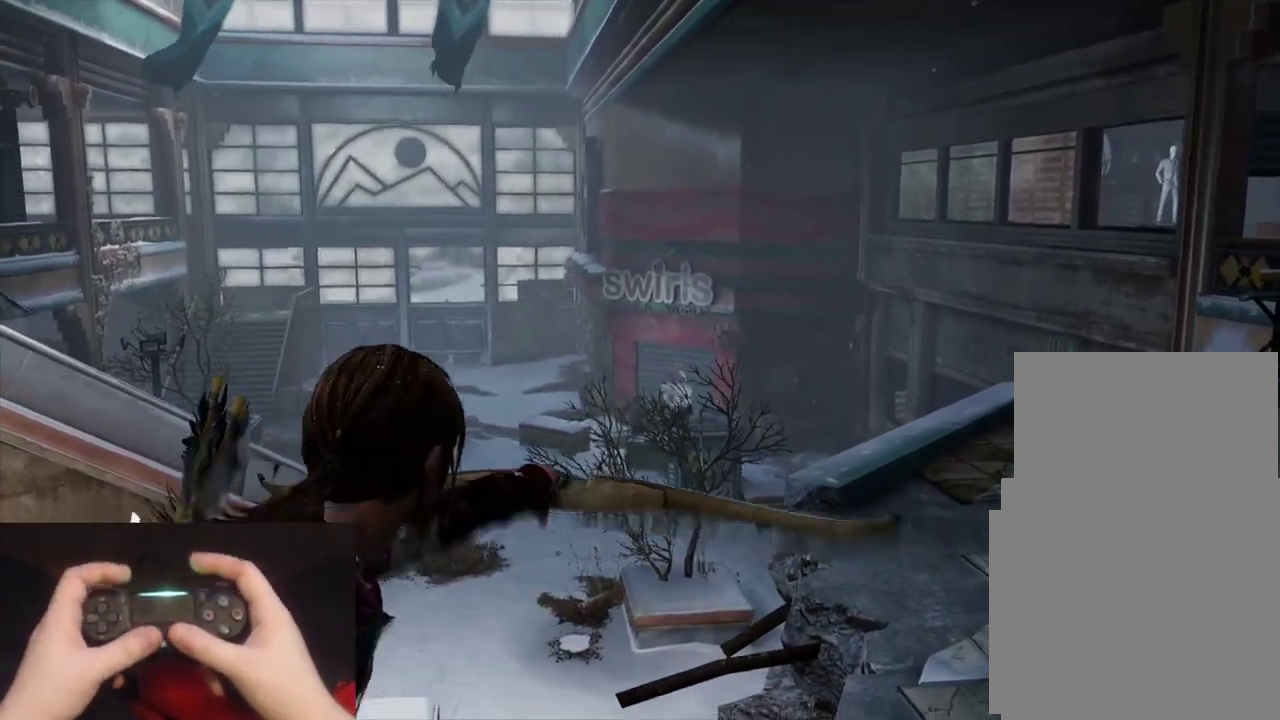
{"buttons": ["L2"], "left_stick": "up-right", "events": []}
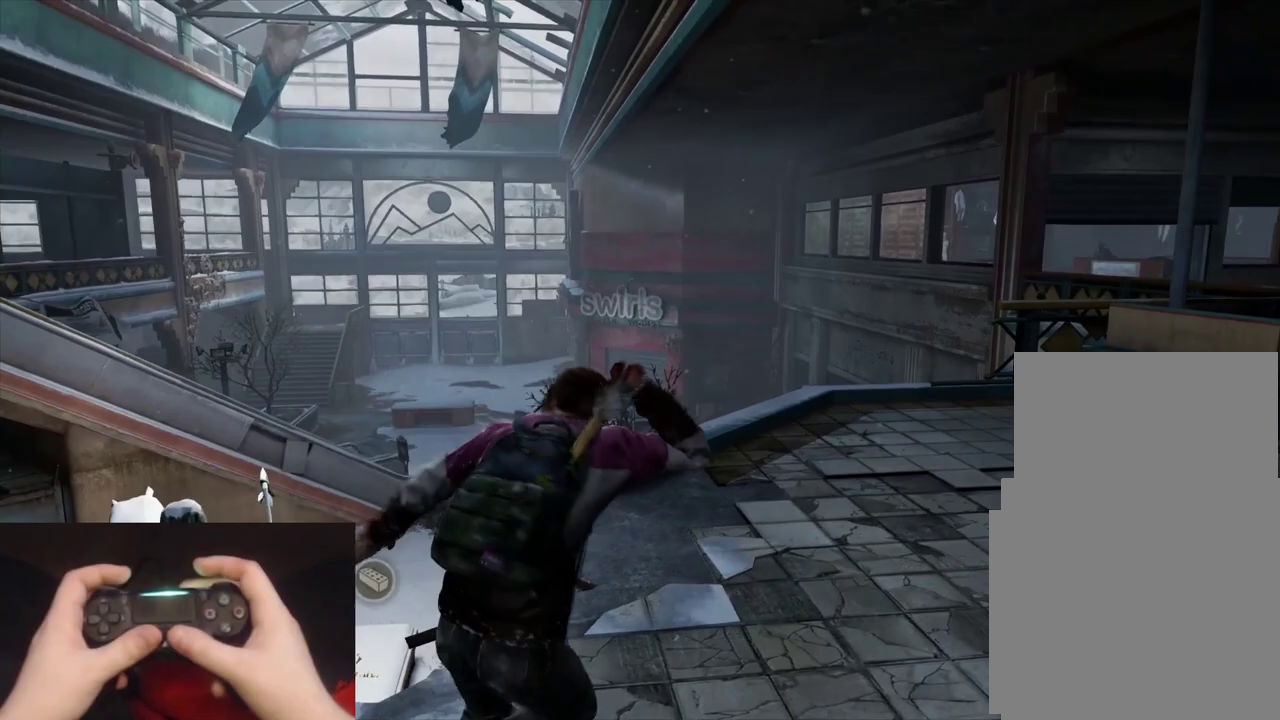
{"buttons": ["L2"], "left_stick": "up-right", "events": []}
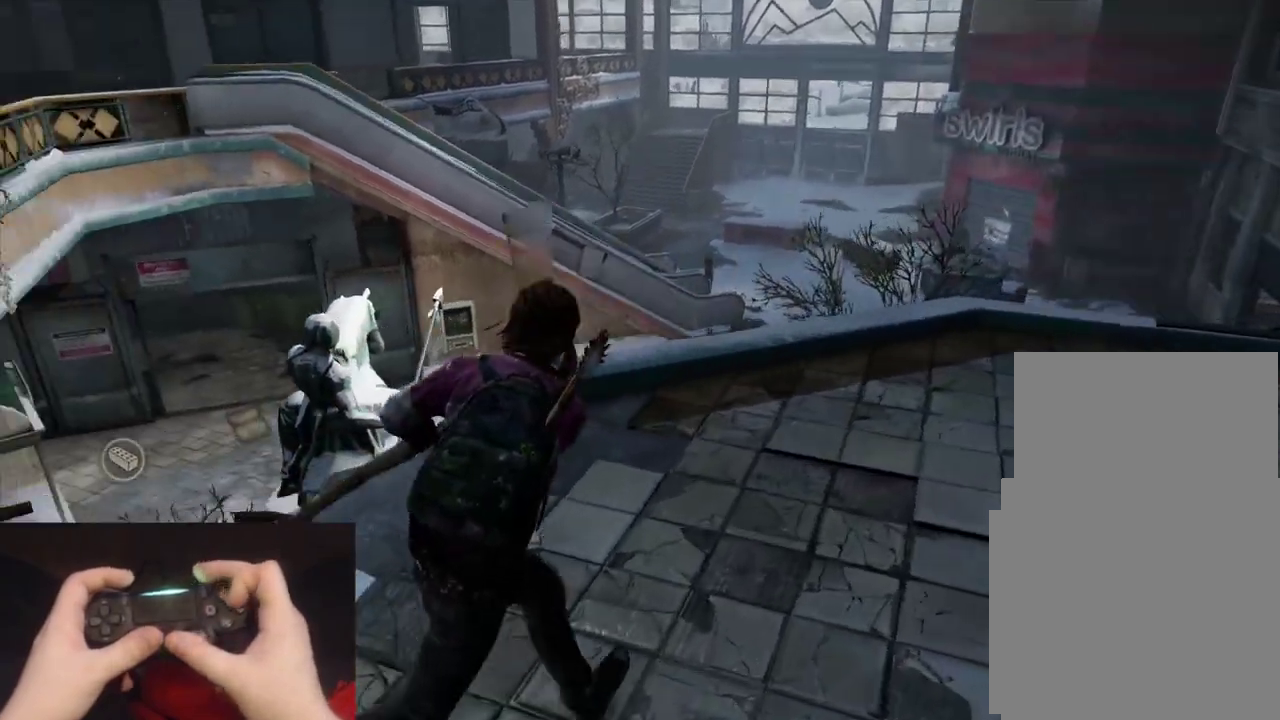
{"buttons": [], "left_stick": "right", "events": [[67, "CIRCLE", "down"], [117, "L2", "up"], [200, "CIRCLE", "up"], [333, "left_stick", "right"]]}
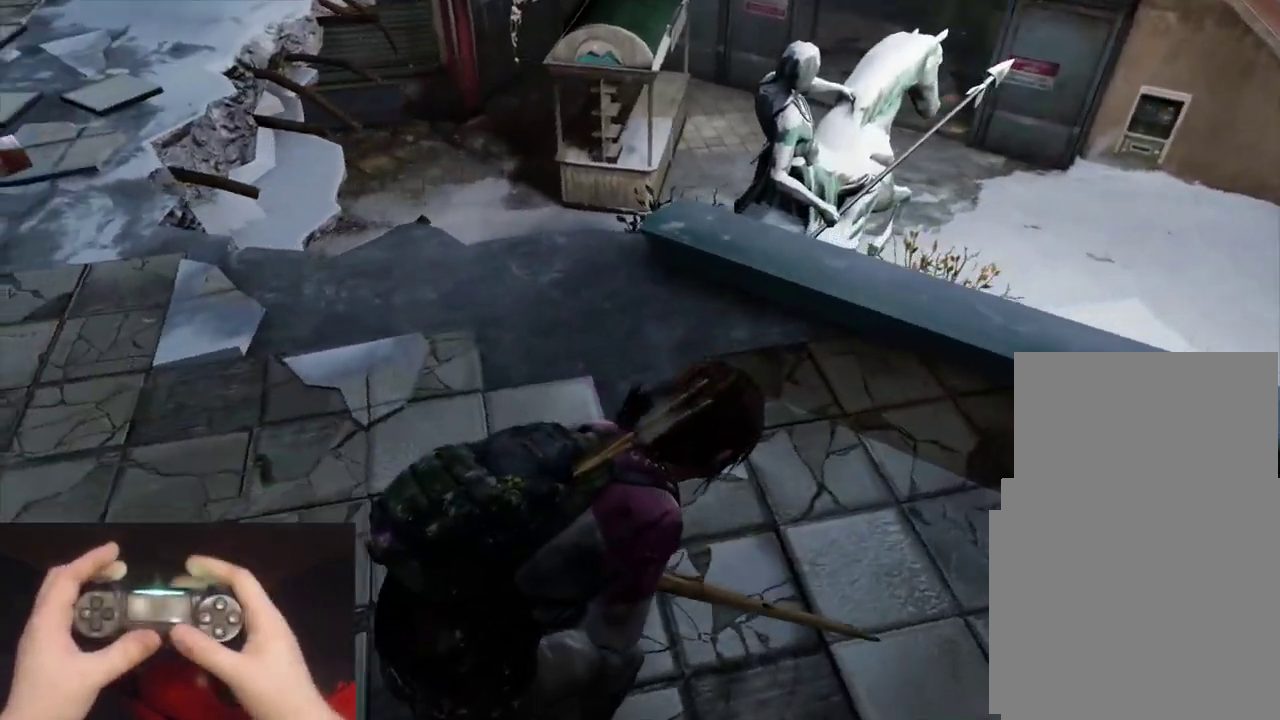
{"buttons": [], "left_stick": "up", "events": [[283, "left_stick", "up-right"], [450, "left_stick", "up"]]}
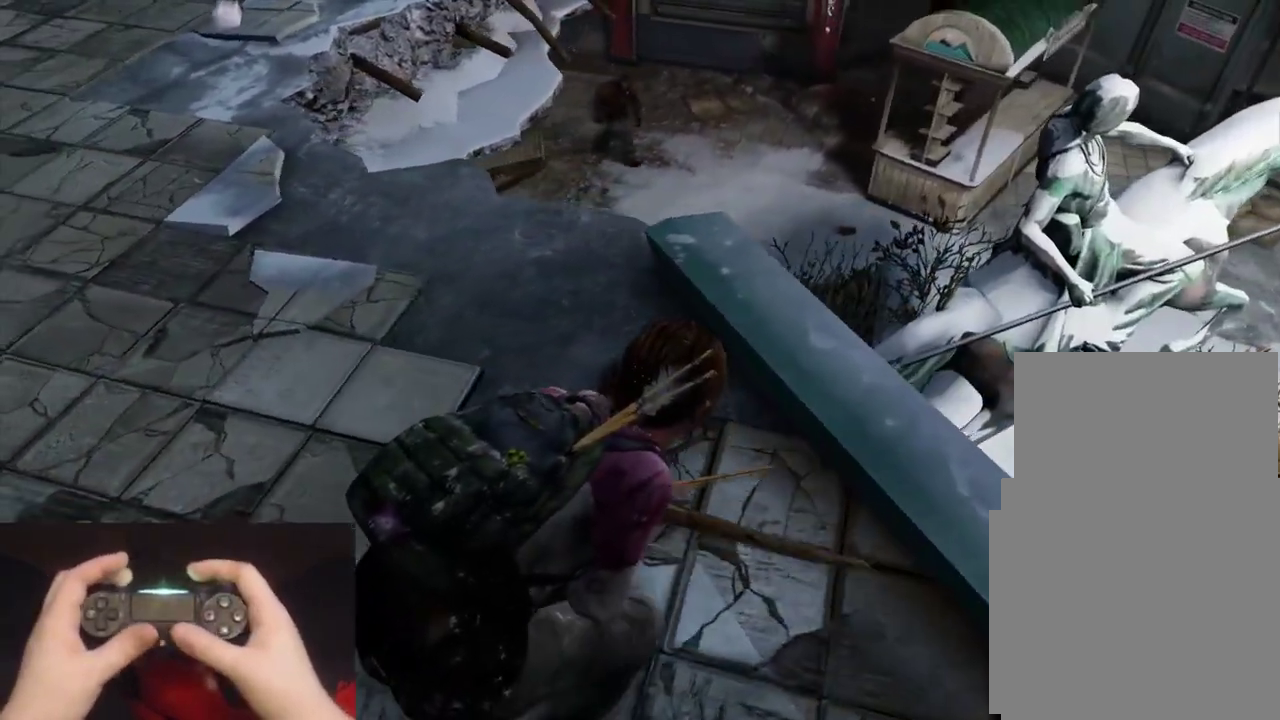
{"buttons": ["L1"], "left_stick": "up", "events": [[350, "L1", "down"]]}
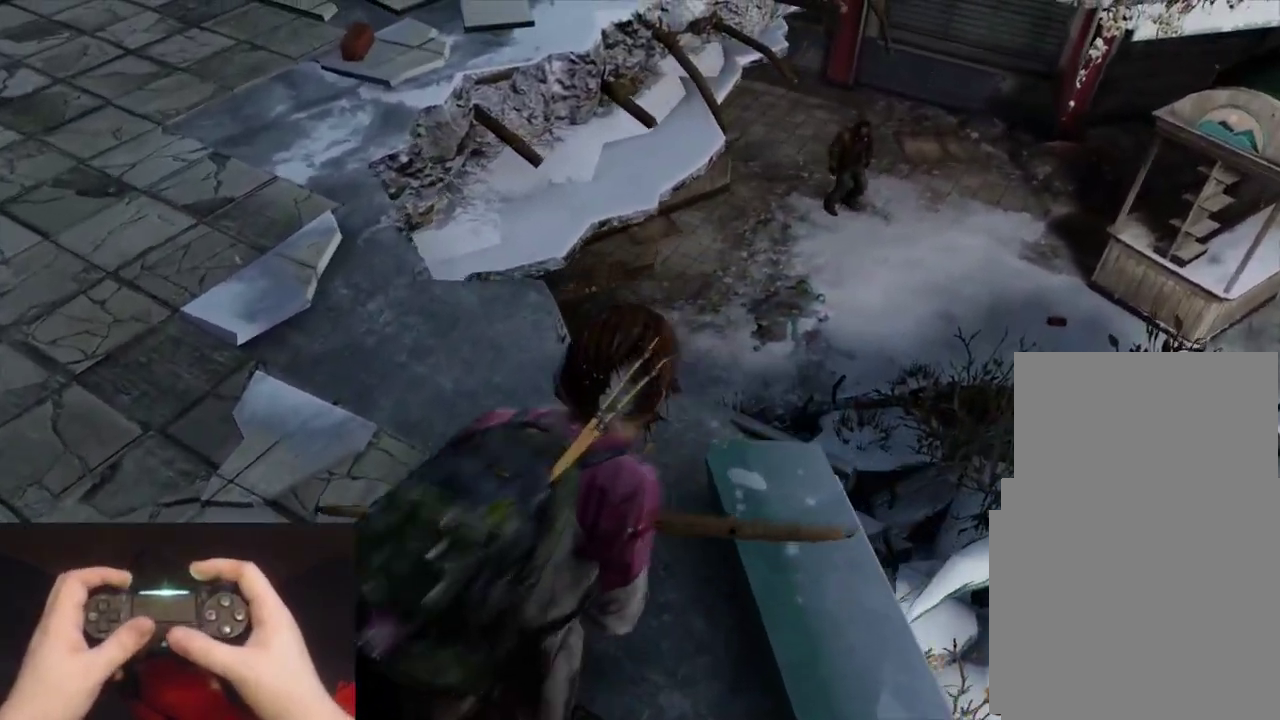
{"buttons": ["L1"], "left_stick": "up", "events": [[50, "left_stick", "up-right"], [383, "left_stick", "up"]]}
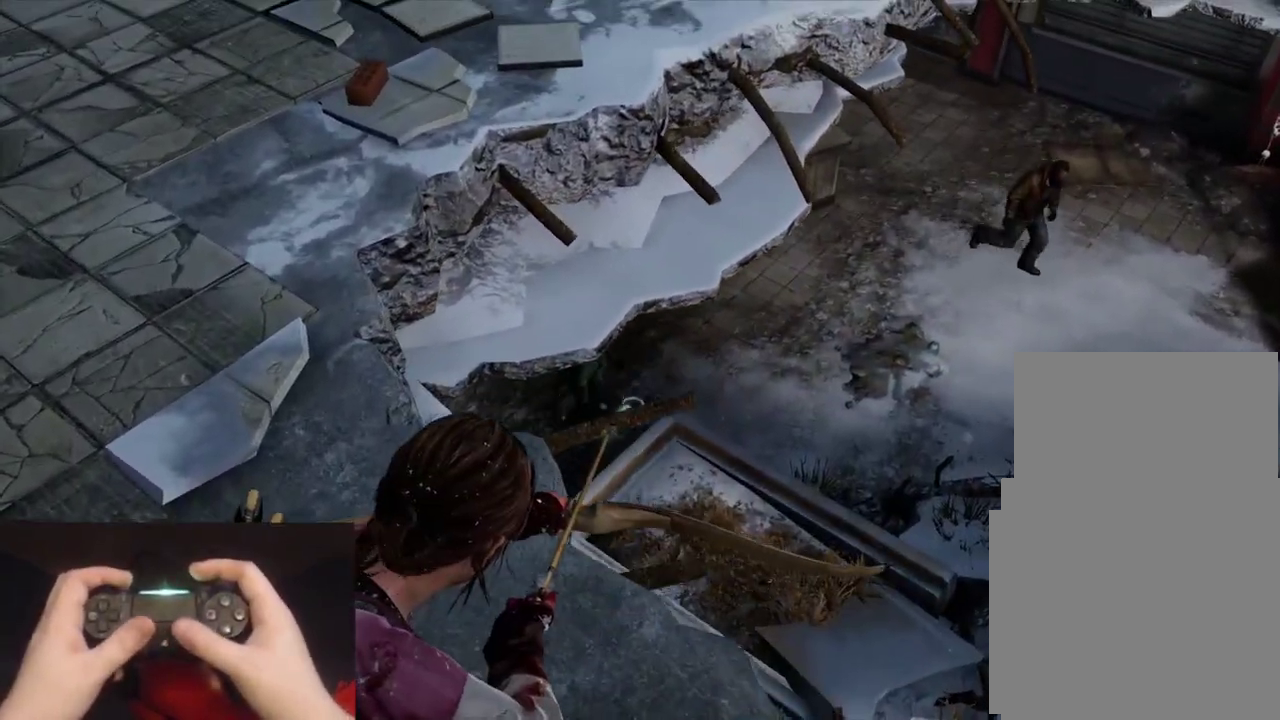
{"buttons": ["L2"], "left_stick": "up-left", "events": [[33, "left_stick", "up-left"], [117, "R1", "down"], [200, "R1", "up"], [217, "L1", "up"], [217, "L2", "down"]]}
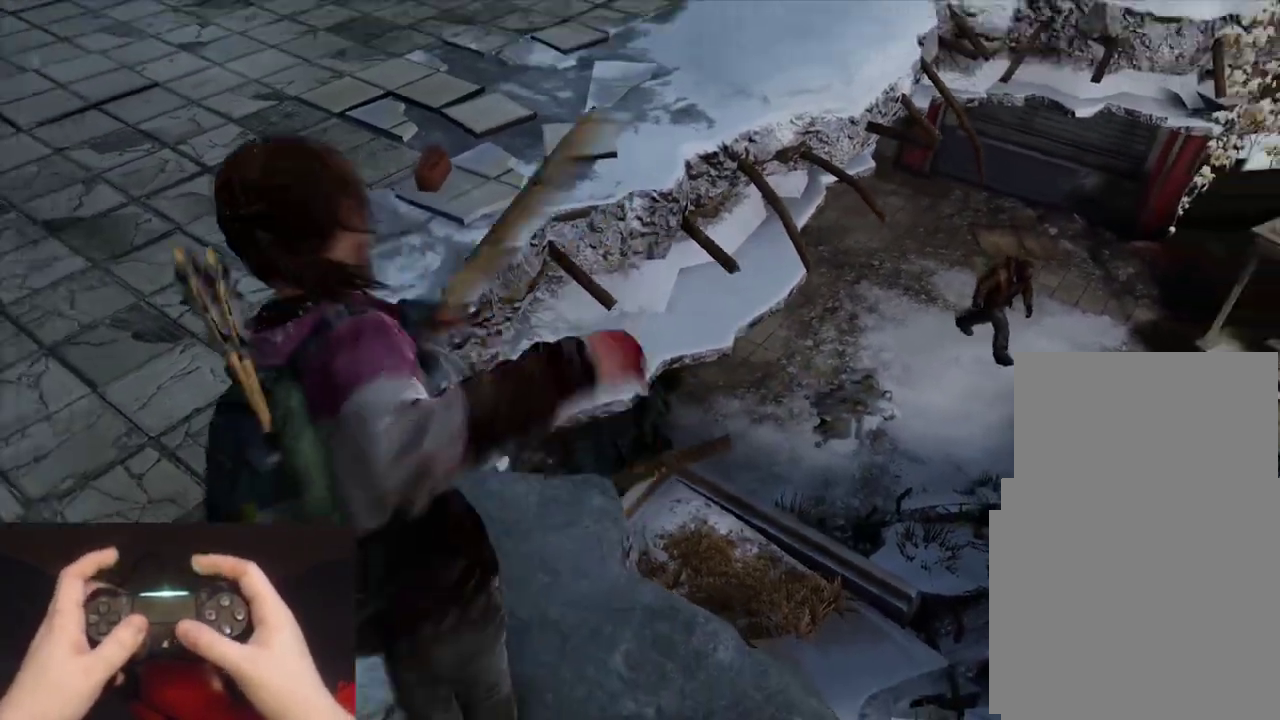
{"buttons": ["L2"], "left_stick": "up", "events": [[467, "left_stick", "up"]]}
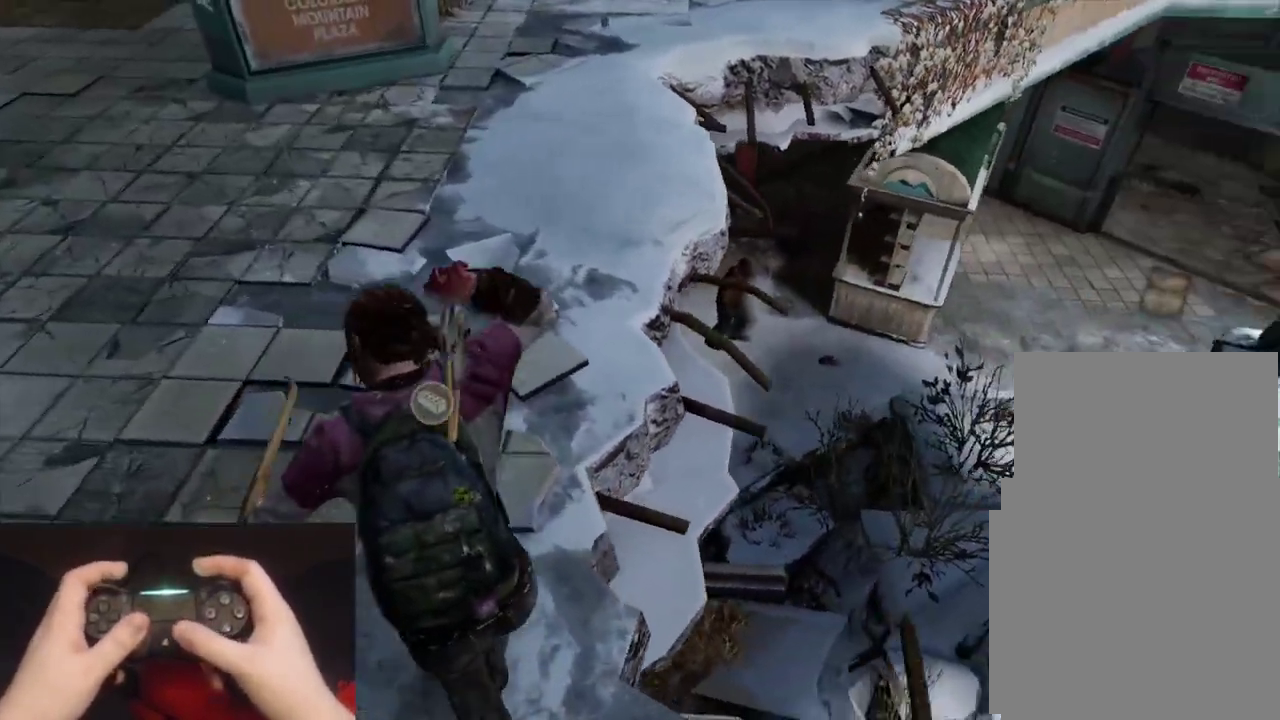
{"buttons": ["L1"], "left_stick": "up-left", "events": [[333, "L1", "down"], [383, "L2", "up"], [500, "left_stick", "up-left"]]}
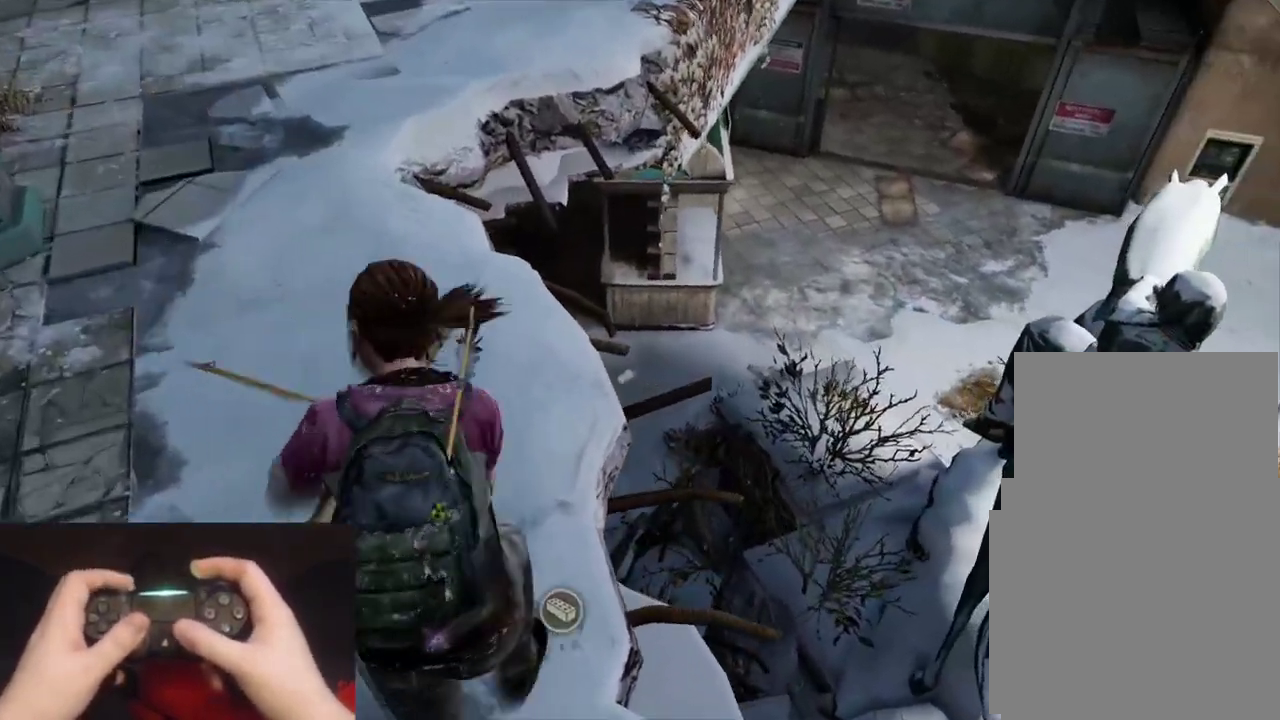
{"buttons": ["L1"], "left_stick": "up", "events": [[367, "left_stick", "up"]]}
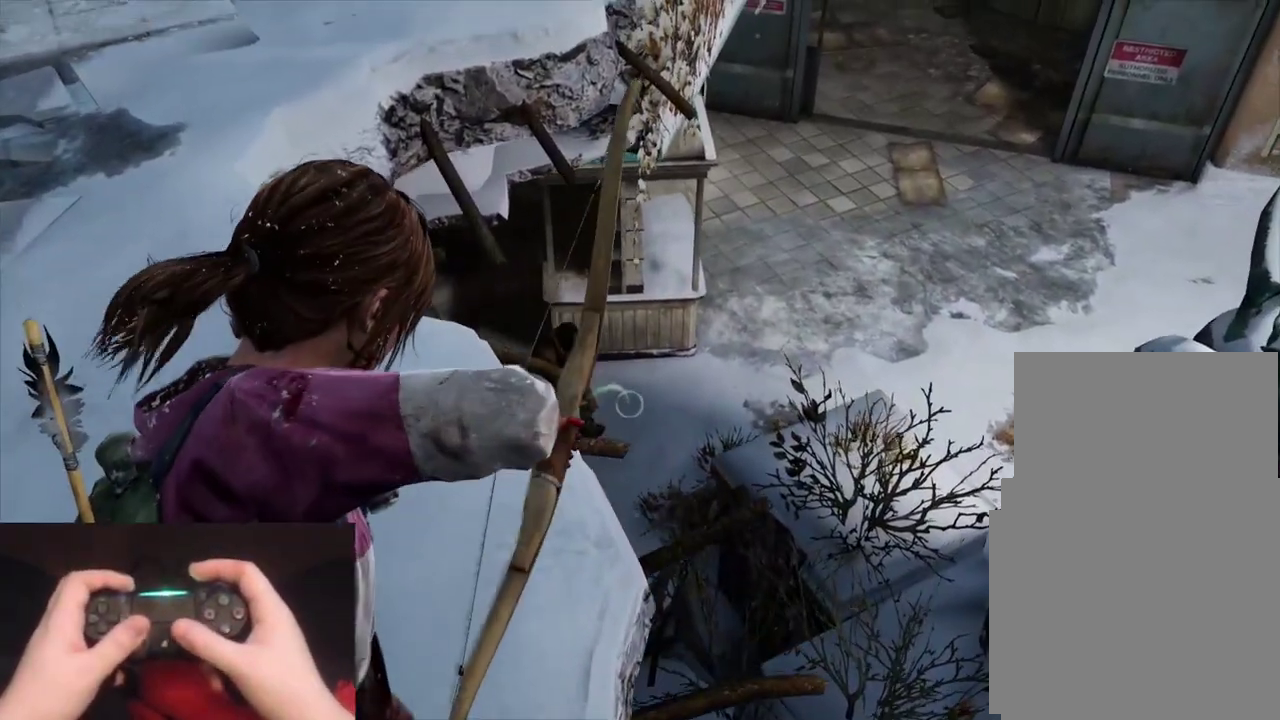
{"buttons": ["L2"], "left_stick": "up-left", "events": [[50, "left_stick", "up-left"], [267, "R1", "down"], [367, "L2", "down"], [400, "L1", "up"], [400, "R1", "up"]]}
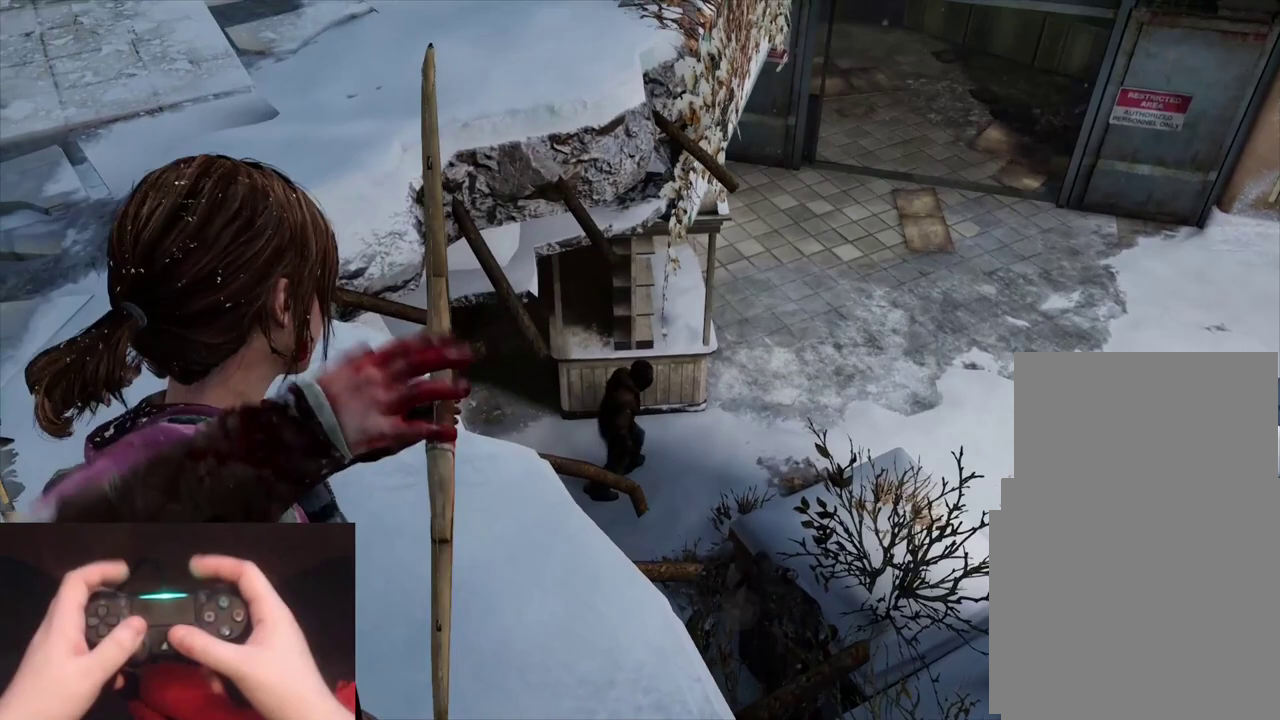
{"buttons": ["L2"], "left_stick": "up-left", "events": []}